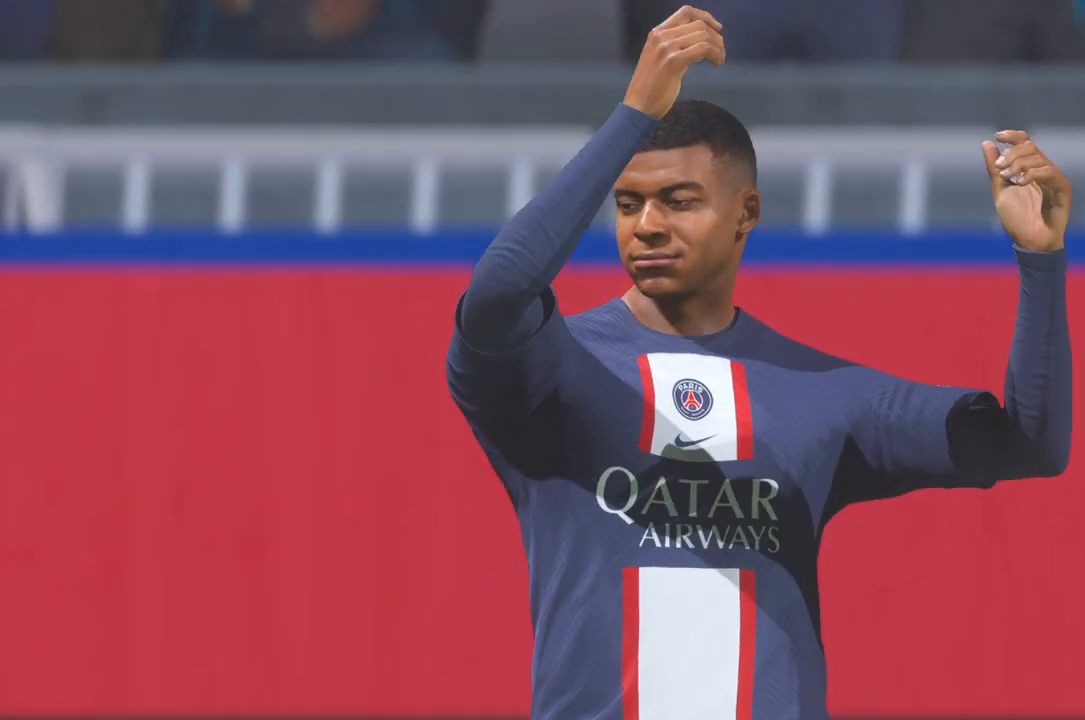
Gameplay with a controller (Xbox layout); each line is a JSON object with the inputs held at the frame after it. "events" lists button and stick changes between this image and that frame as [ms after this image, input, new state], when the widget could be followed in between. Not read: L3 R3.
{"buttons": [], "left_stick": "center", "right_stick": "center", "events": [[133, "A", "up"]]}
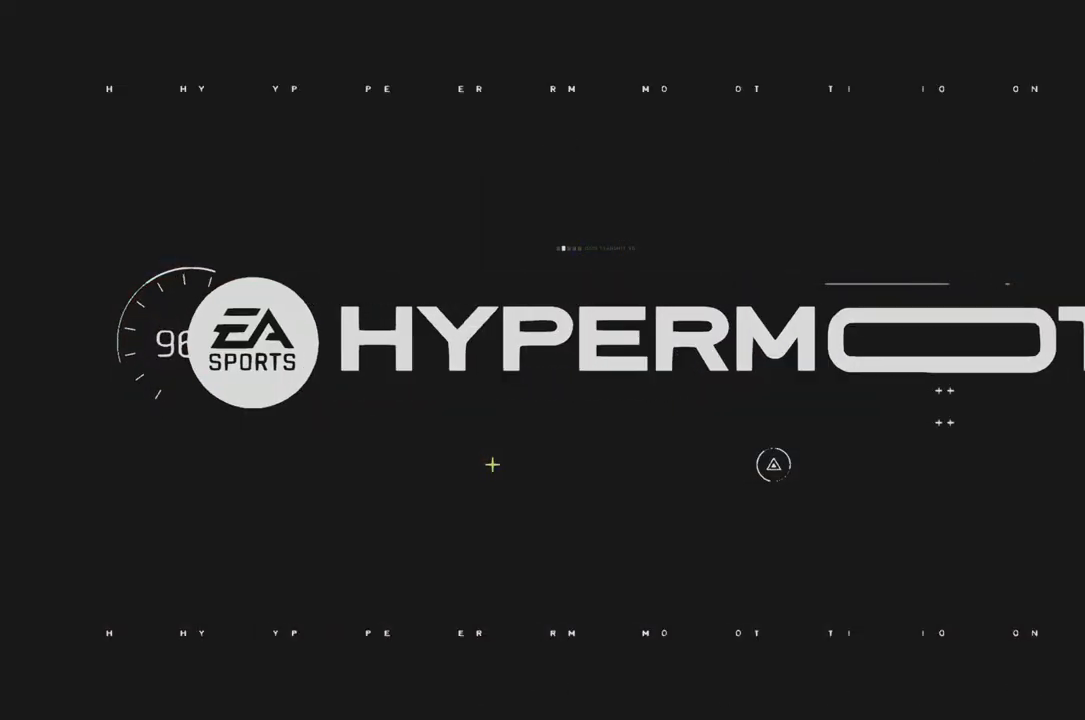
{"buttons": ["R2"], "left_stick": "center", "right_stick": "center", "events": [[83, "R2", "down"]]}
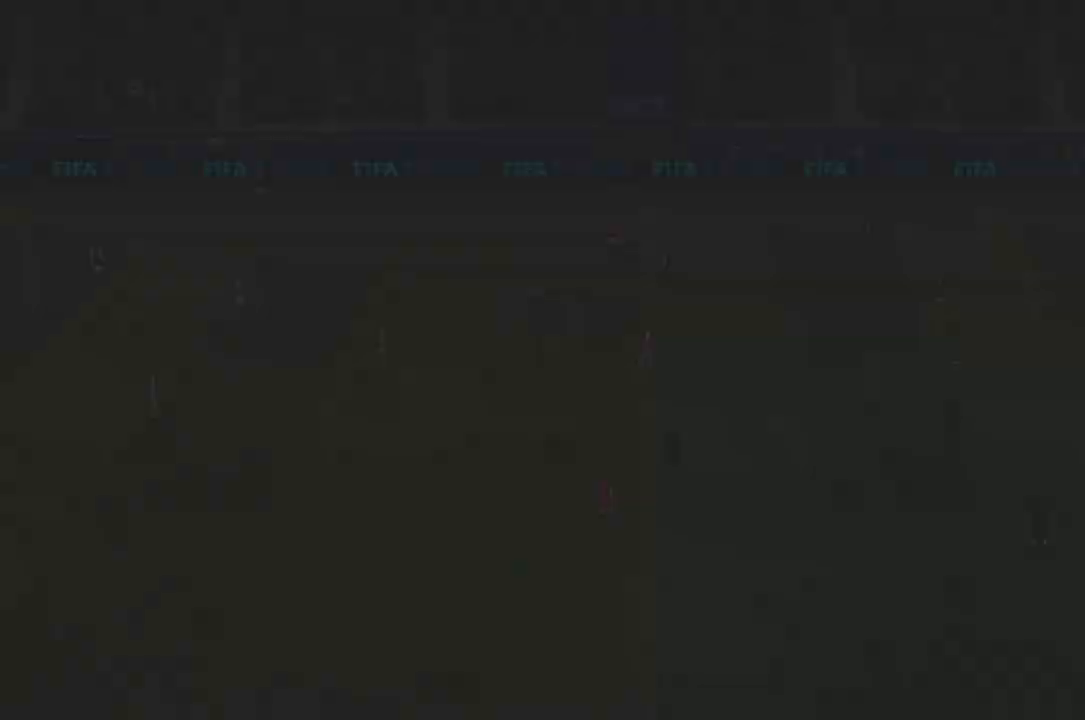
{"buttons": ["DPAD_UP"], "left_stick": "center", "right_stick": "center", "events": [[17, "DPAD_UP", "down"], [400, "R2", "up"]]}
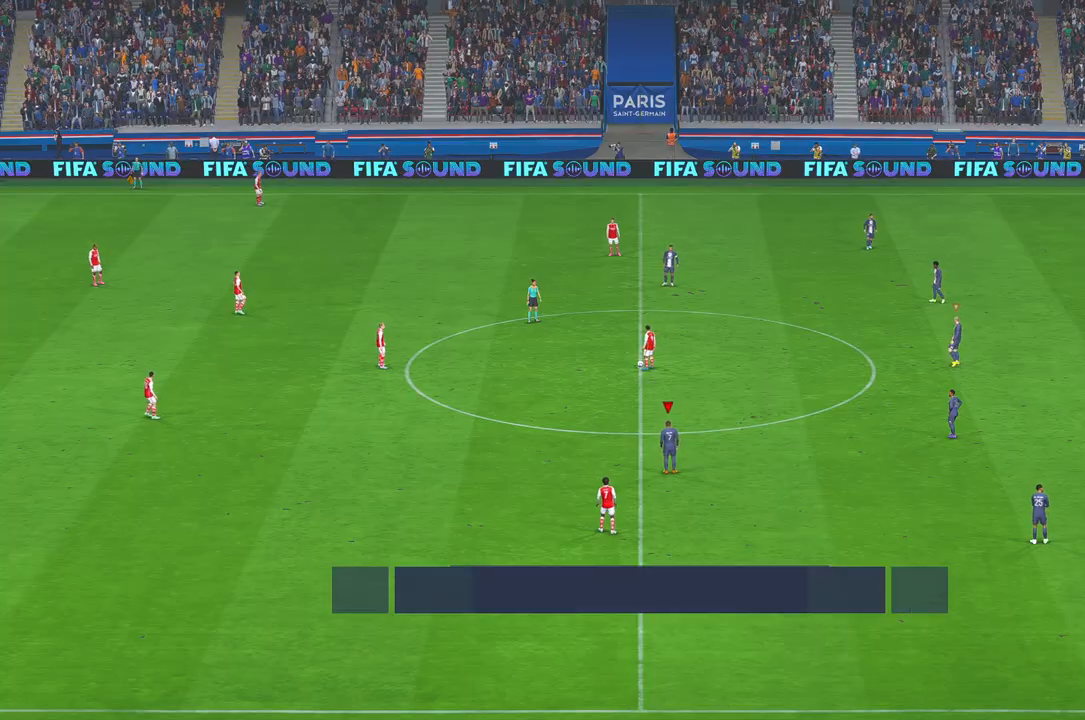
{"buttons": ["R2", "DPAD_UP"], "left_stick": "center", "right_stick": "center", "events": [[383, "R2", "down"]]}
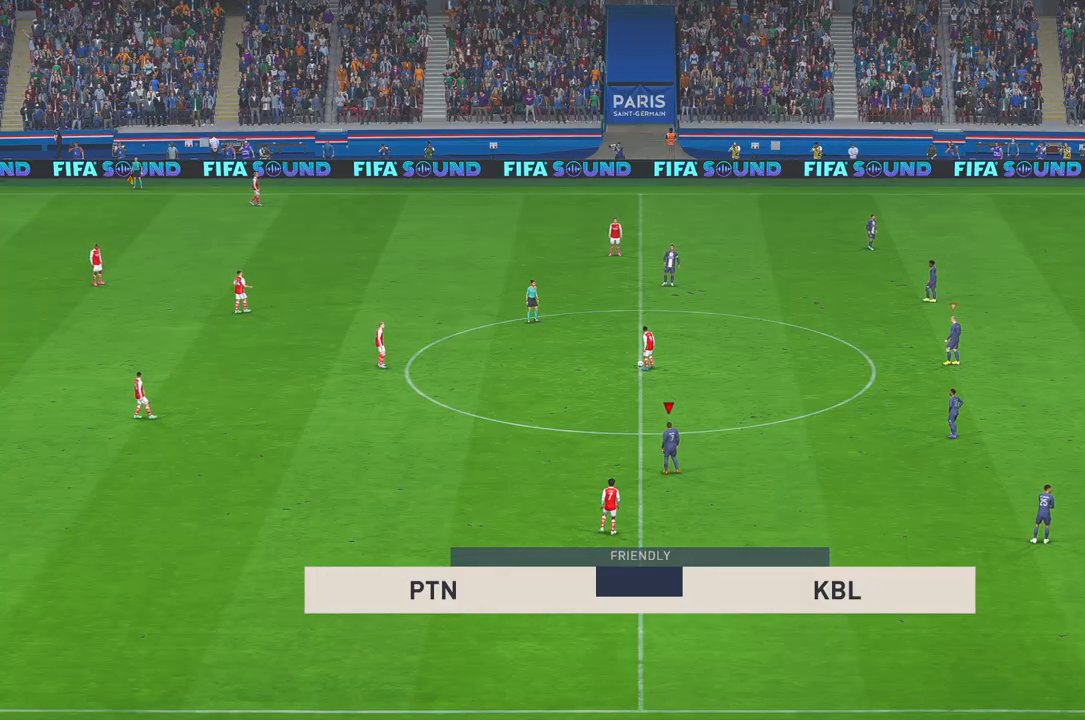
{"buttons": ["R2", "DPAD_UP"], "left_stick": "center", "right_stick": "center", "events": []}
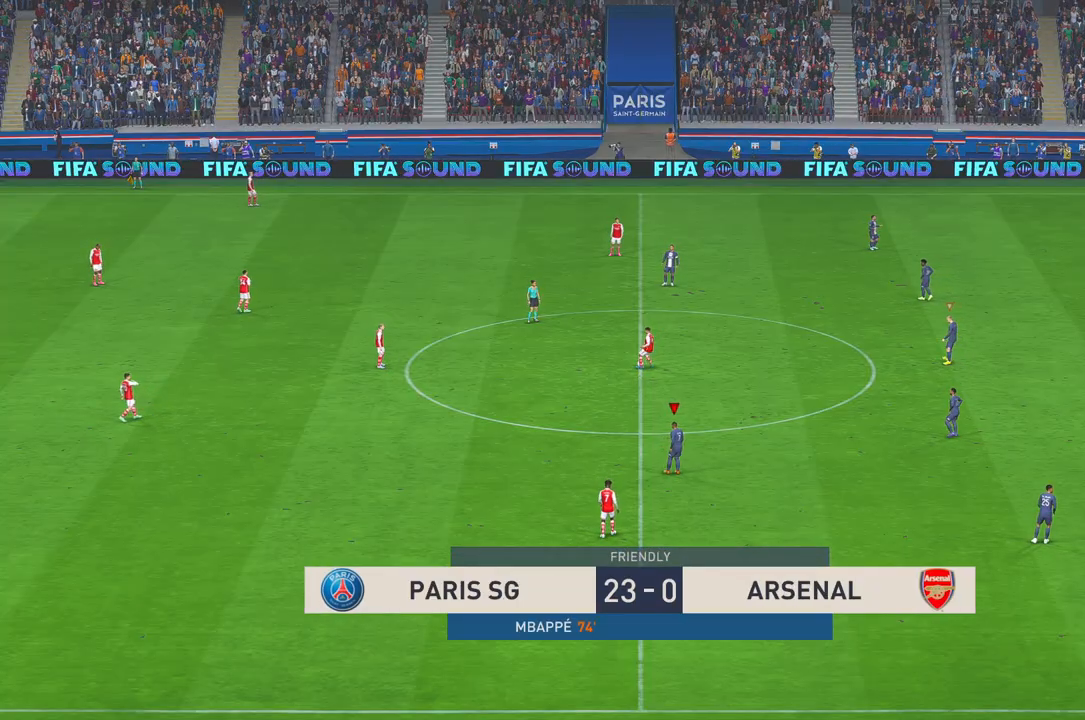
{"buttons": ["R2"], "left_stick": "center", "right_stick": "center", "events": [[183, "DPAD_UP", "up"], [250, "DPAD_UP", "down"], [333, "DPAD_UP", "up"]]}
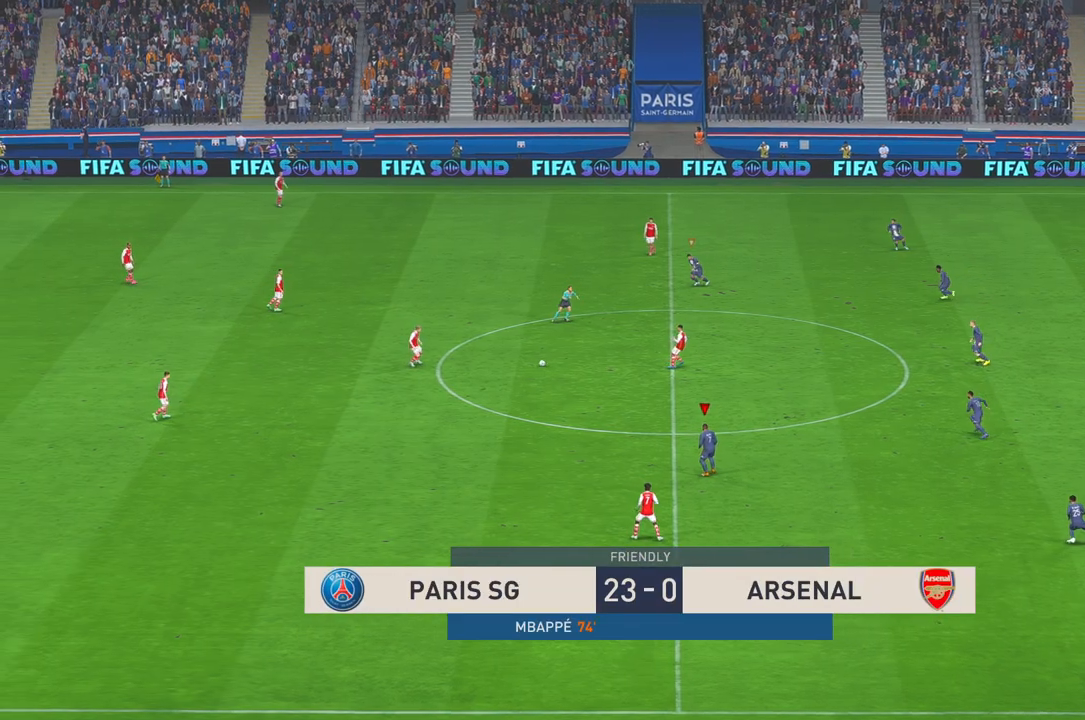
{"buttons": ["R2"], "left_stick": "up-left", "right_stick": "center", "events": [[17, "left_stick", "up-left"]]}
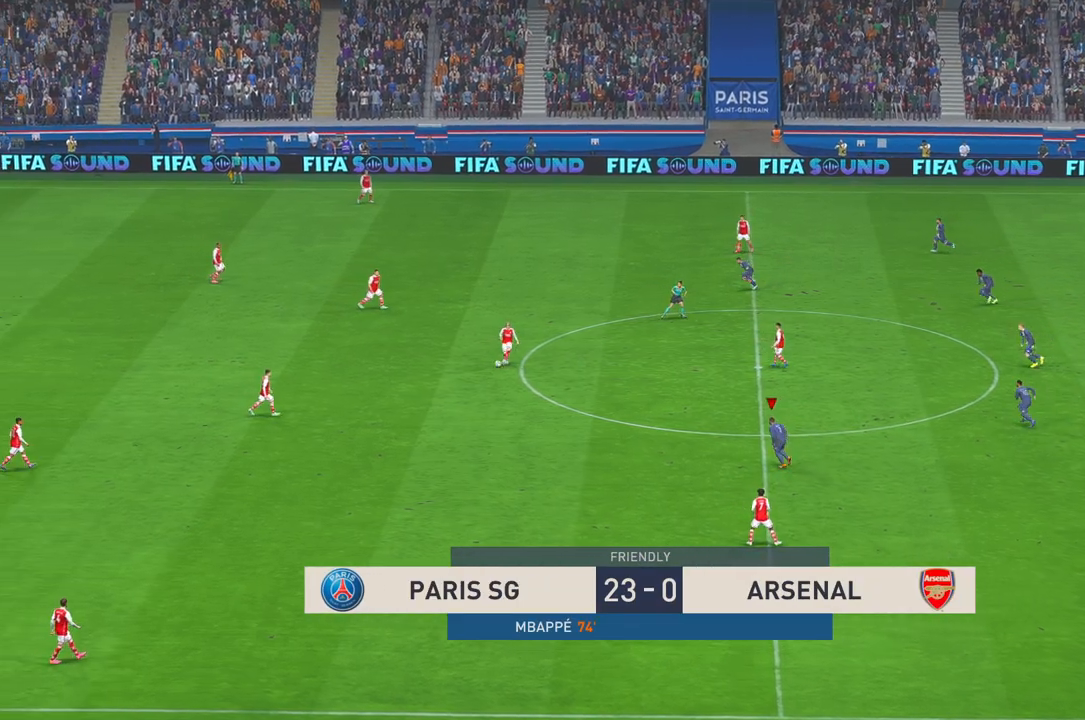
{"buttons": ["R2"], "left_stick": "left", "right_stick": "center", "events": [[250, "left_stick", "left"]]}
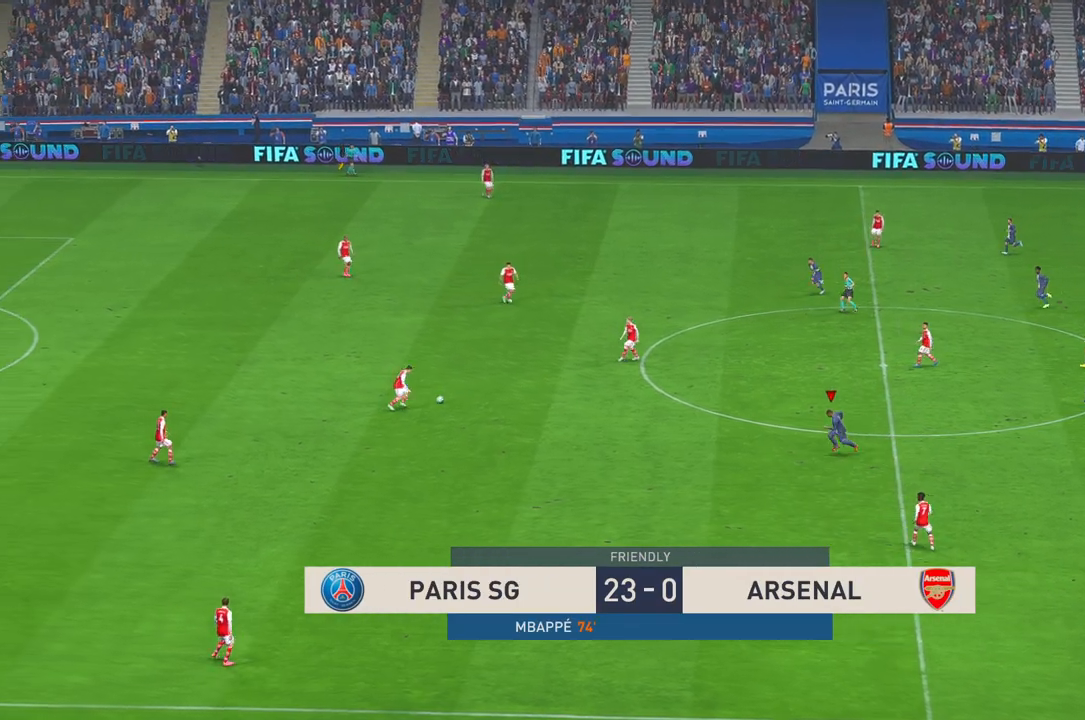
{"buttons": ["R2"], "left_stick": "up-left", "right_stick": "center", "events": [[150, "left_stick", "up-left"]]}
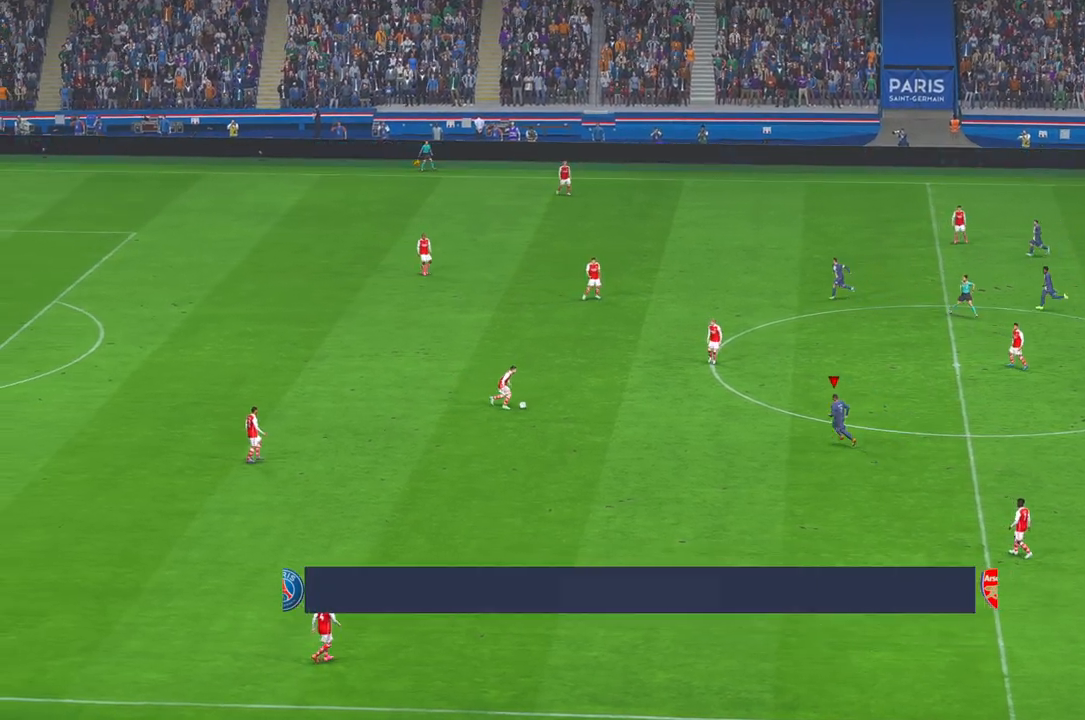
{"buttons": ["R2"], "left_stick": "center", "right_stick": "center", "events": [[183, "left_stick", "left"], [333, "left_stick", "center"]]}
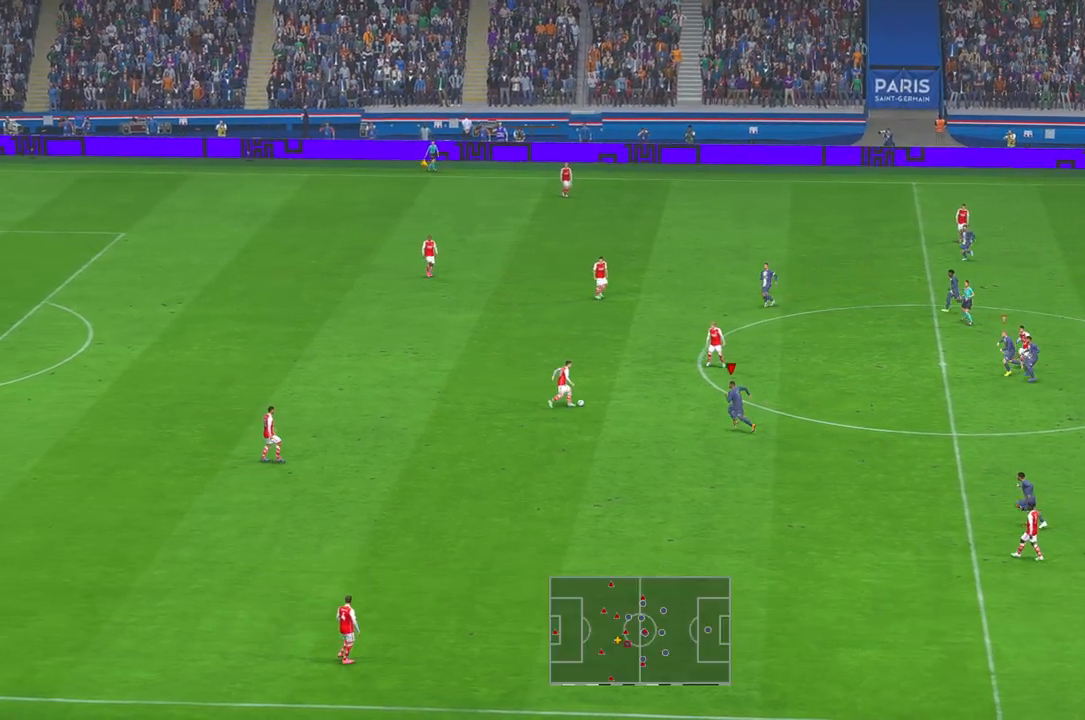
{"buttons": ["R2"], "left_stick": "up-right", "right_stick": "center", "events": [[267, "left_stick", "up"], [333, "left_stick", "up-right"]]}
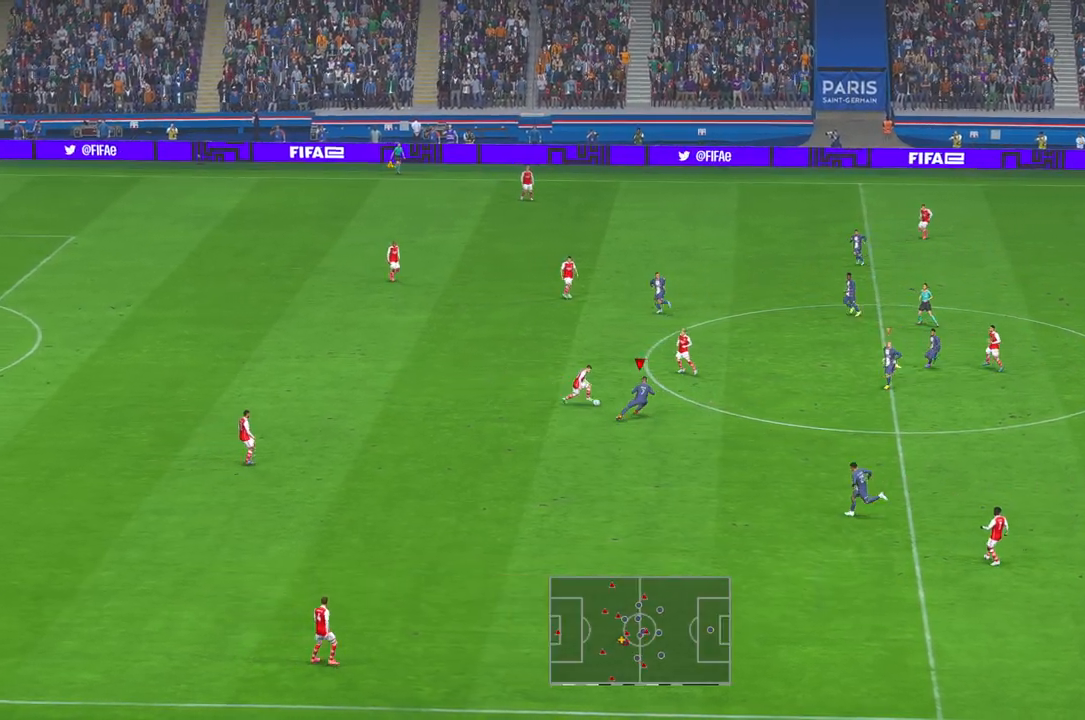
{"buttons": ["R2"], "left_stick": "right", "right_stick": "center", "events": [[200, "left_stick", "right"]]}
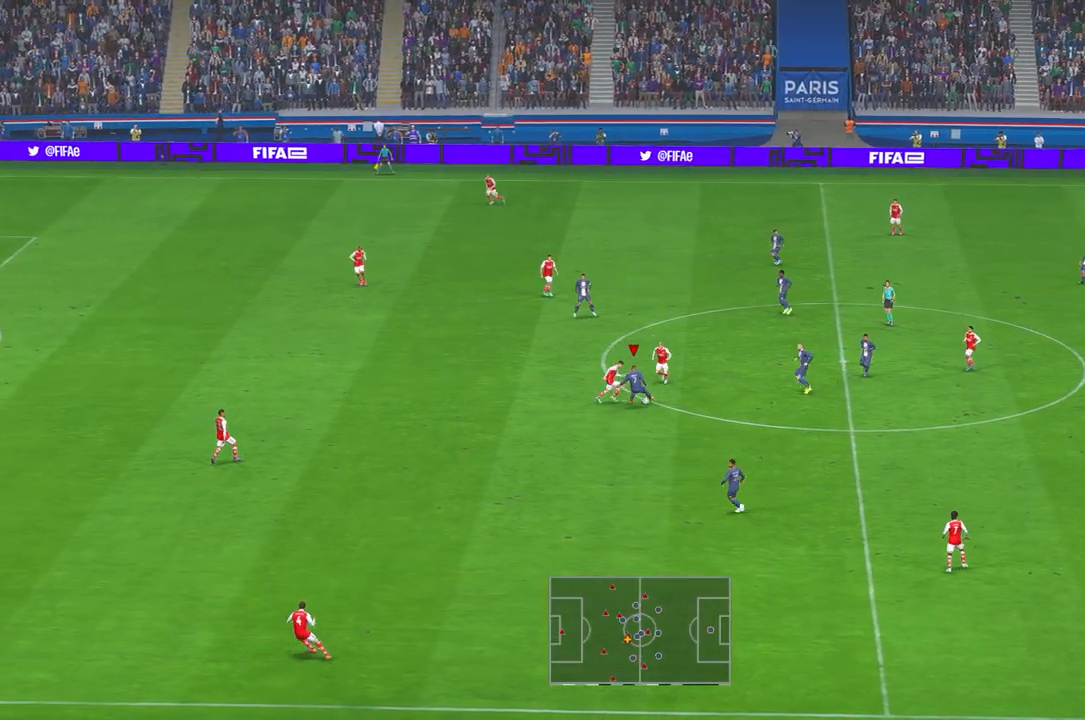
{"buttons": ["R2"], "left_stick": "down-left", "right_stick": "center", "events": [[83, "left_stick", "up"], [400, "left_stick", "center"], [467, "left_stick", "down-left"]]}
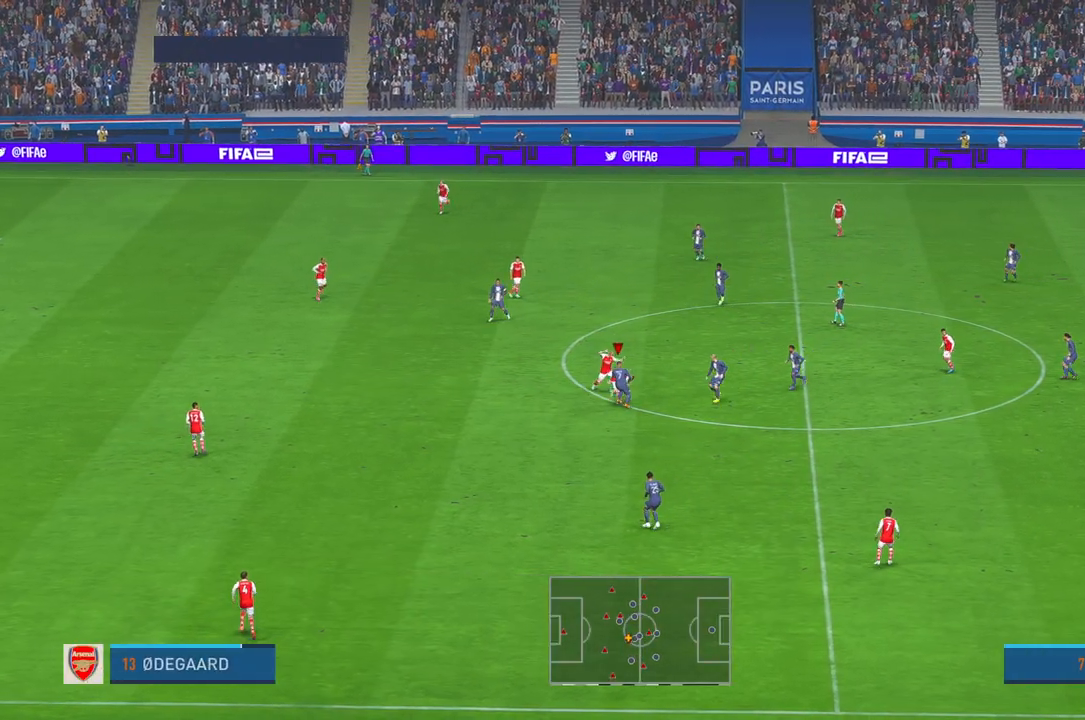
{"buttons": ["R2"], "left_stick": "center", "right_stick": "center", "events": [[300, "left_stick", "down"], [450, "left_stick", "center"]]}
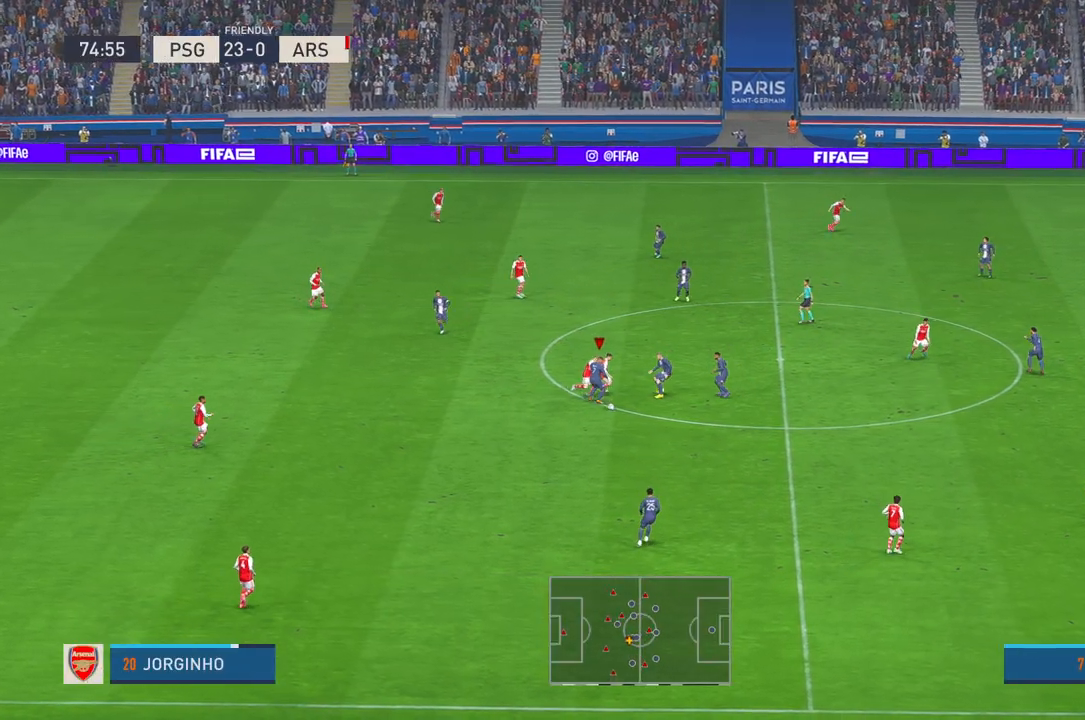
{"buttons": ["R2"], "left_stick": "down-right", "right_stick": "center", "events": [[50, "left_stick", "right"], [200, "B", "down"], [450, "B", "up"], [483, "left_stick", "down-right"]]}
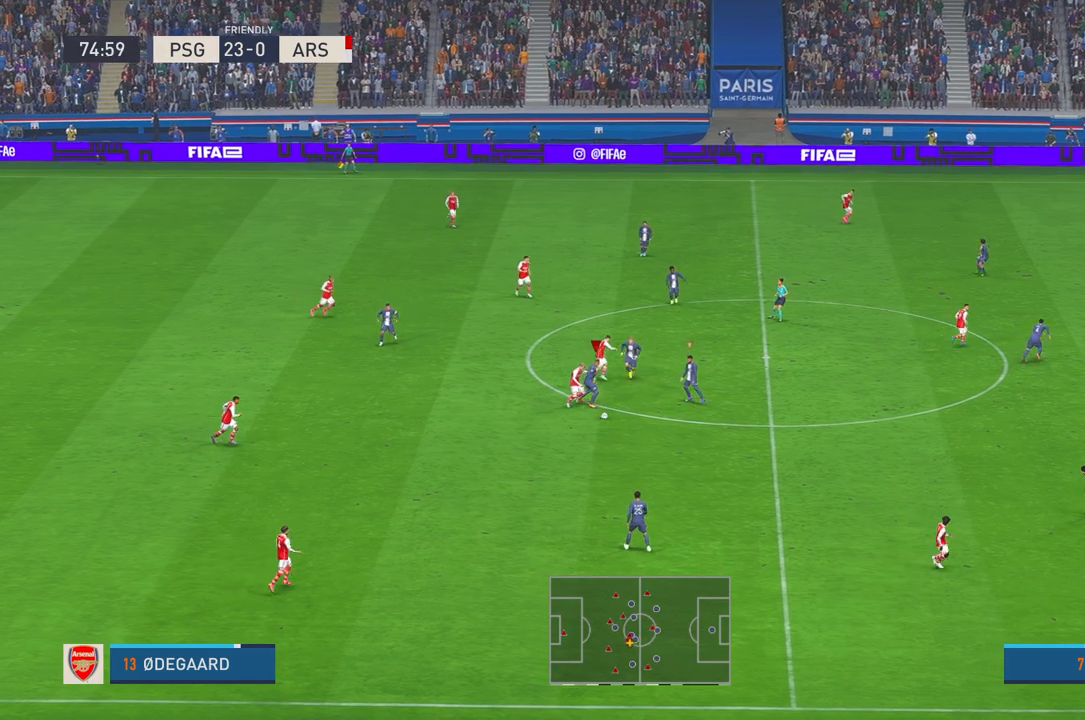
{"buttons": ["R2"], "left_stick": "down", "right_stick": "center", "events": [[33, "left_stick", "down"], [267, "A", "down"], [367, "A", "up"]]}
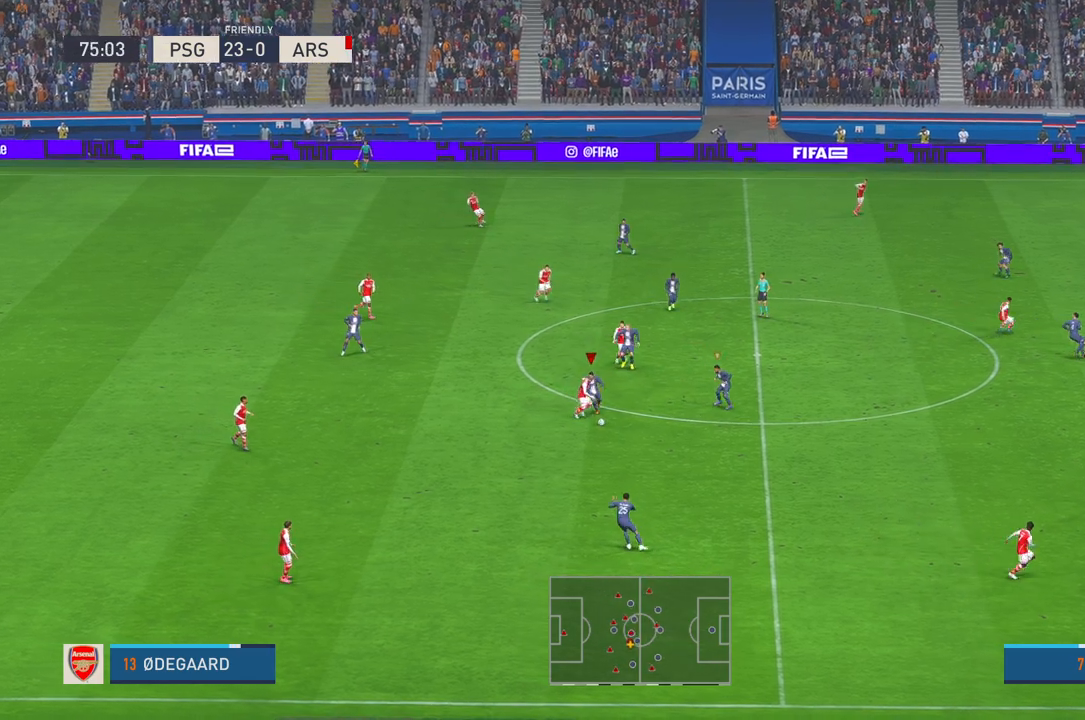
{"buttons": ["R2"], "left_stick": "down", "right_stick": "center", "events": [[433, "Y", "down"], [483, "Y", "up"]]}
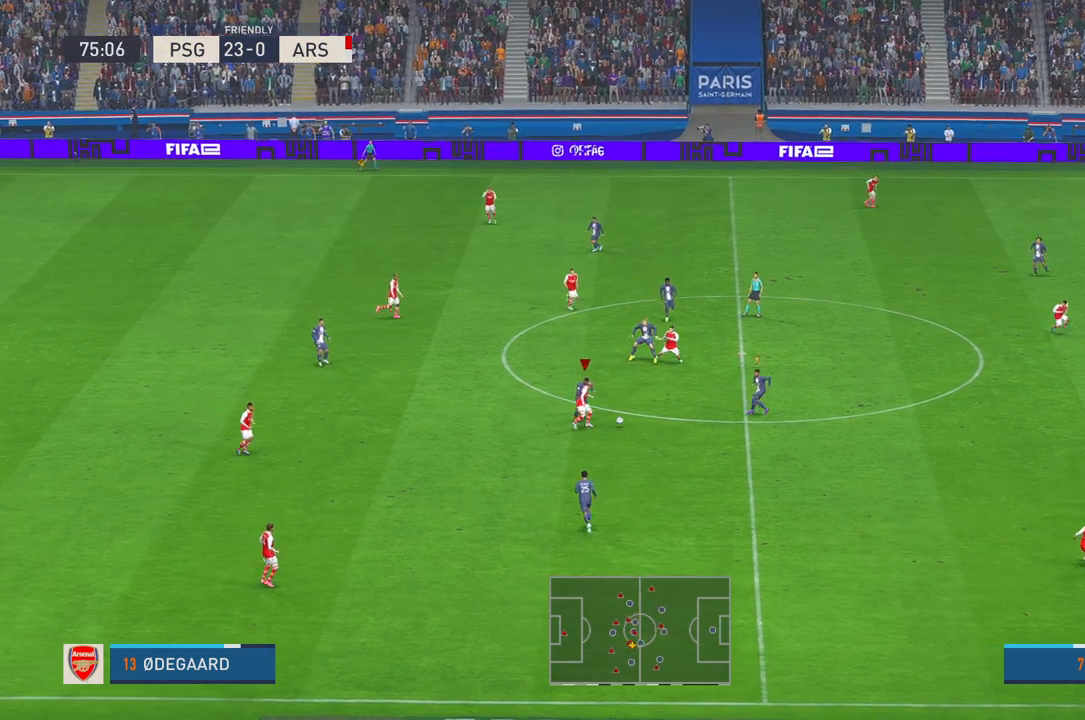
{"buttons": ["Y", "R2"], "left_stick": "up-left", "right_stick": "center", "events": [[50, "left_stick", "down-right"], [283, "left_stick", "center"], [350, "left_stick", "up-left"], [500, "Y", "down"]]}
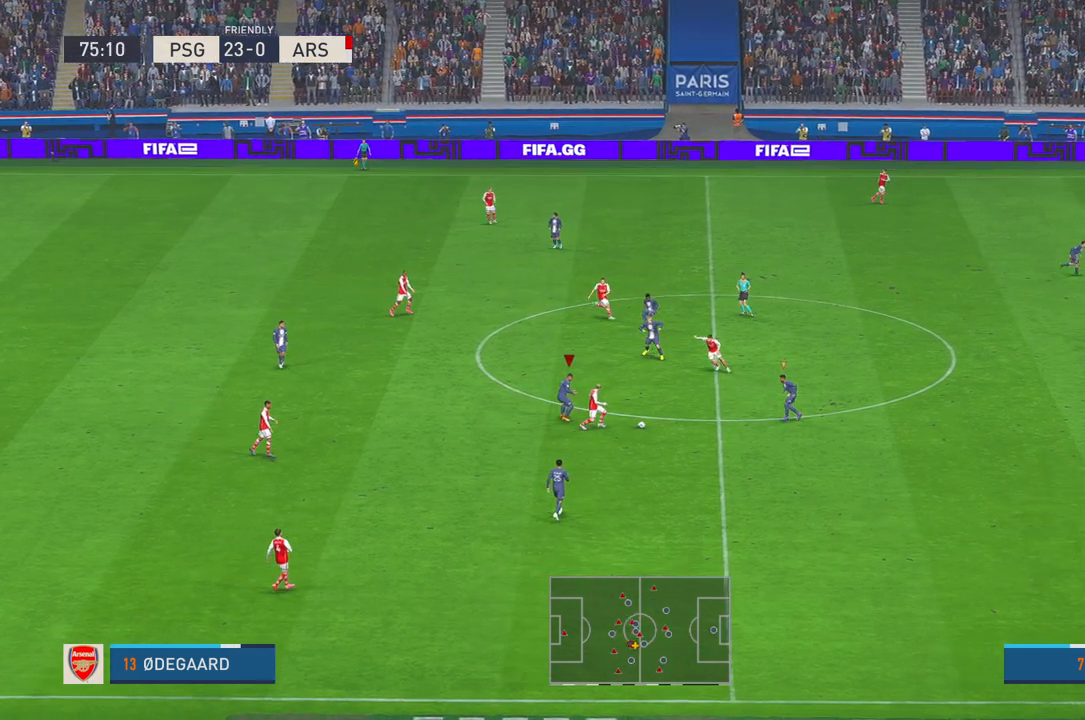
{"buttons": ["R2"], "left_stick": "up-left", "right_stick": "center", "events": [[100, "Y", "up"], [283, "L1", "down"], [450, "L1", "up"]]}
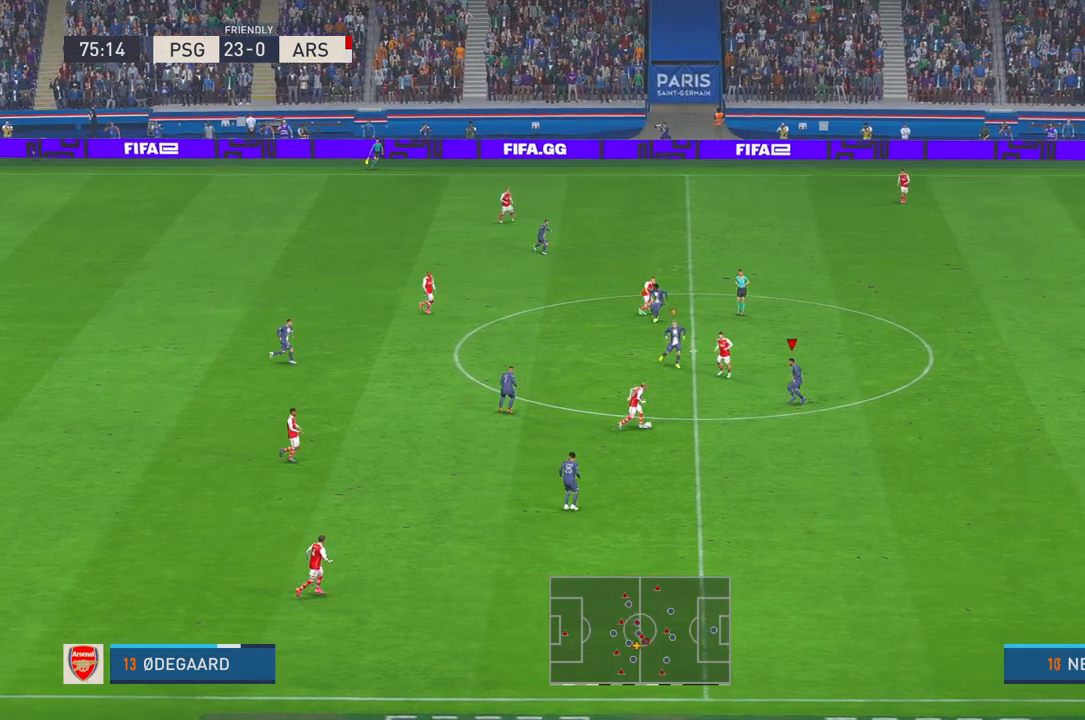
{"buttons": ["R2"], "left_stick": "down-left", "right_stick": "center", "events": [[217, "left_stick", "left"], [317, "left_stick", "down-left"]]}
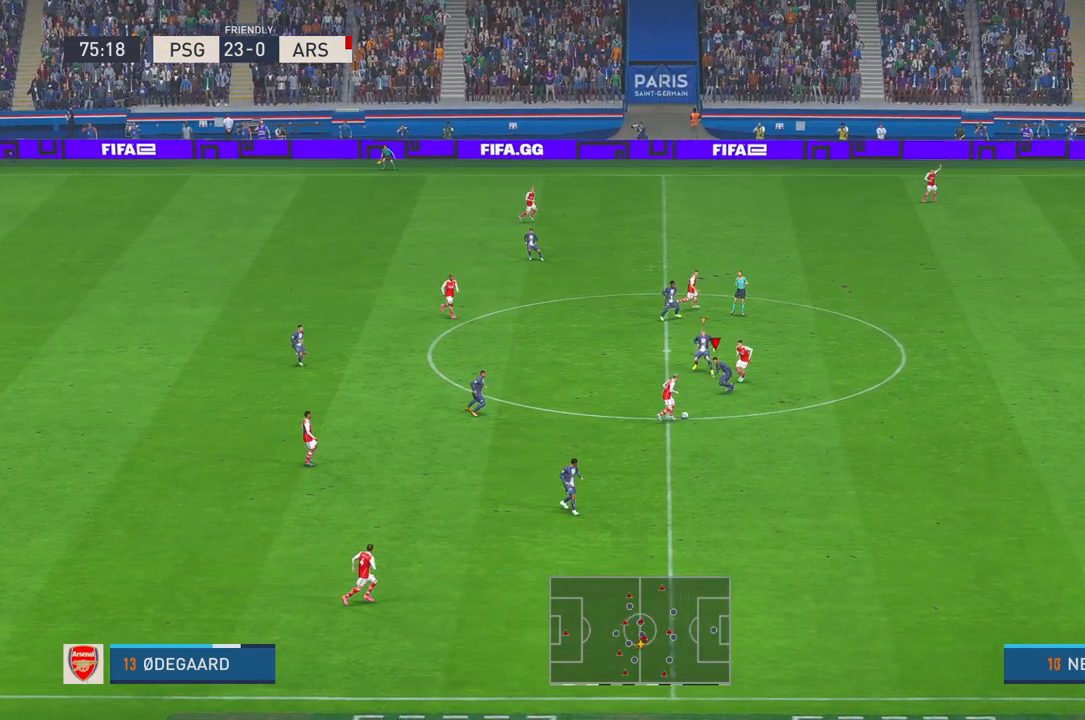
{"buttons": ["R2"], "left_stick": "down", "right_stick": "center", "events": [[383, "left_stick", "down"]]}
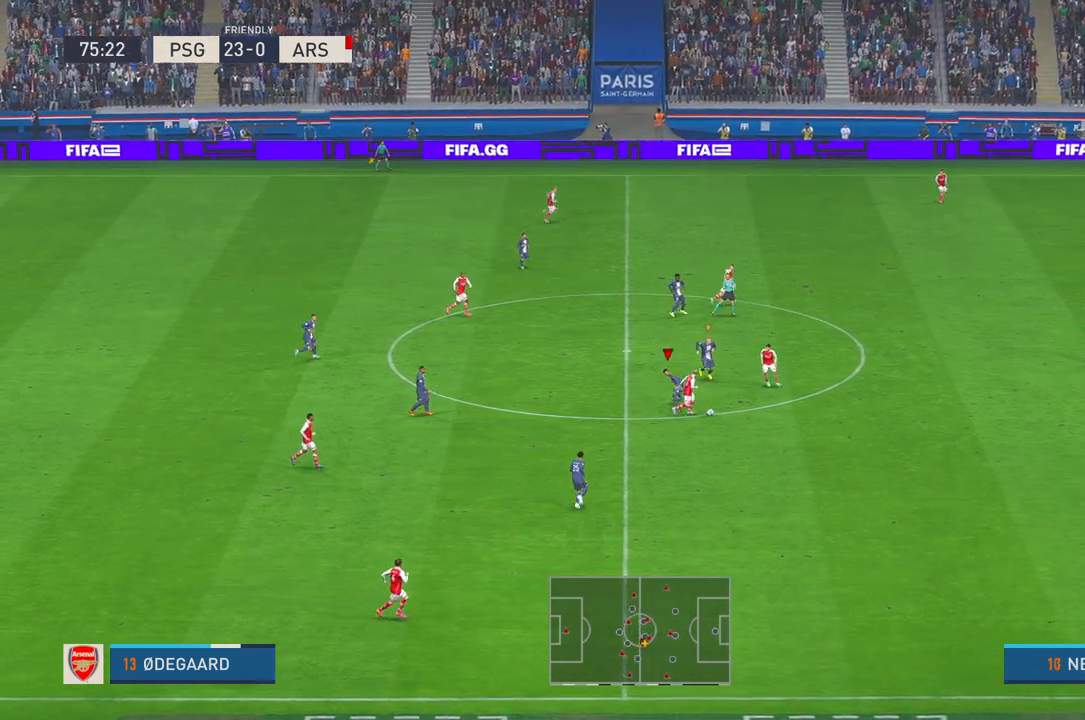
{"buttons": ["R2"], "left_stick": "down-right", "right_stick": "center", "events": [[183, "L1", "down"], [317, "L1", "up"], [383, "left_stick", "down-right"]]}
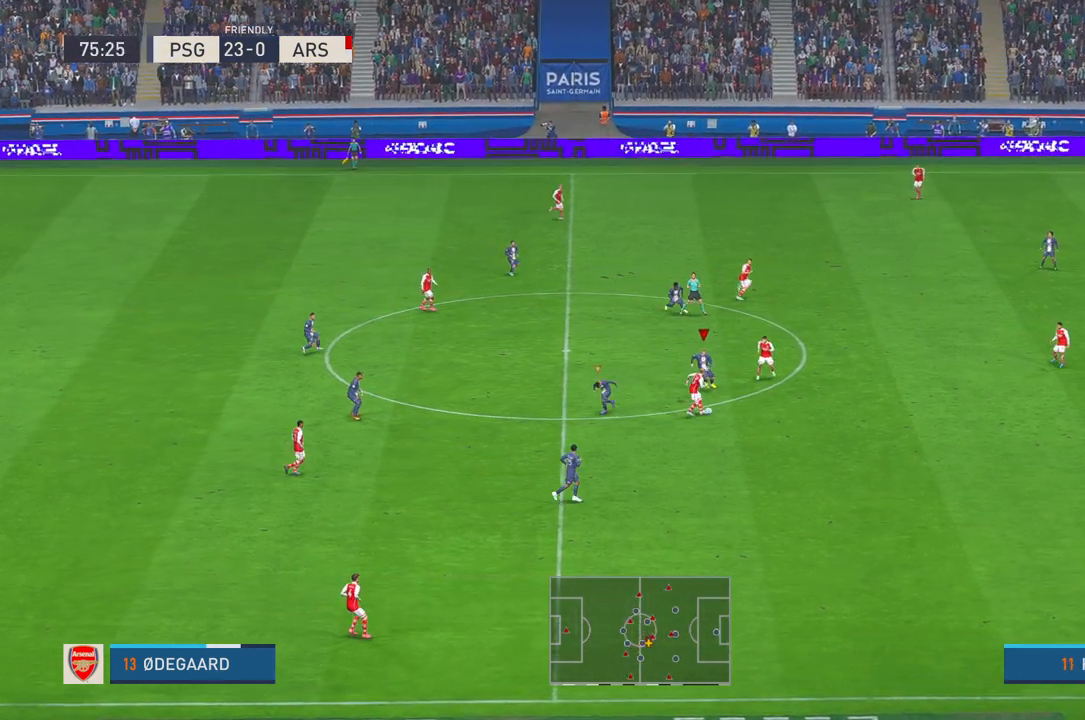
{"buttons": ["R2"], "left_stick": "right", "right_stick": "center", "events": [[400, "left_stick", "right"]]}
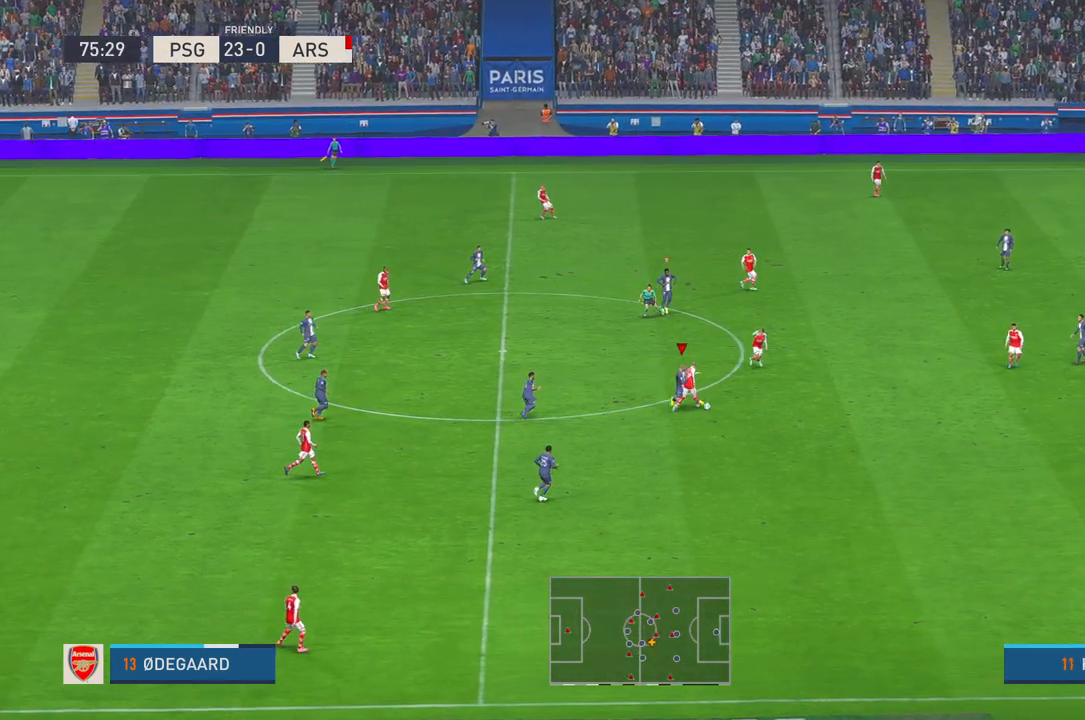
{"buttons": ["R2"], "left_stick": "down", "right_stick": "center", "events": [[500, "left_stick", "down"]]}
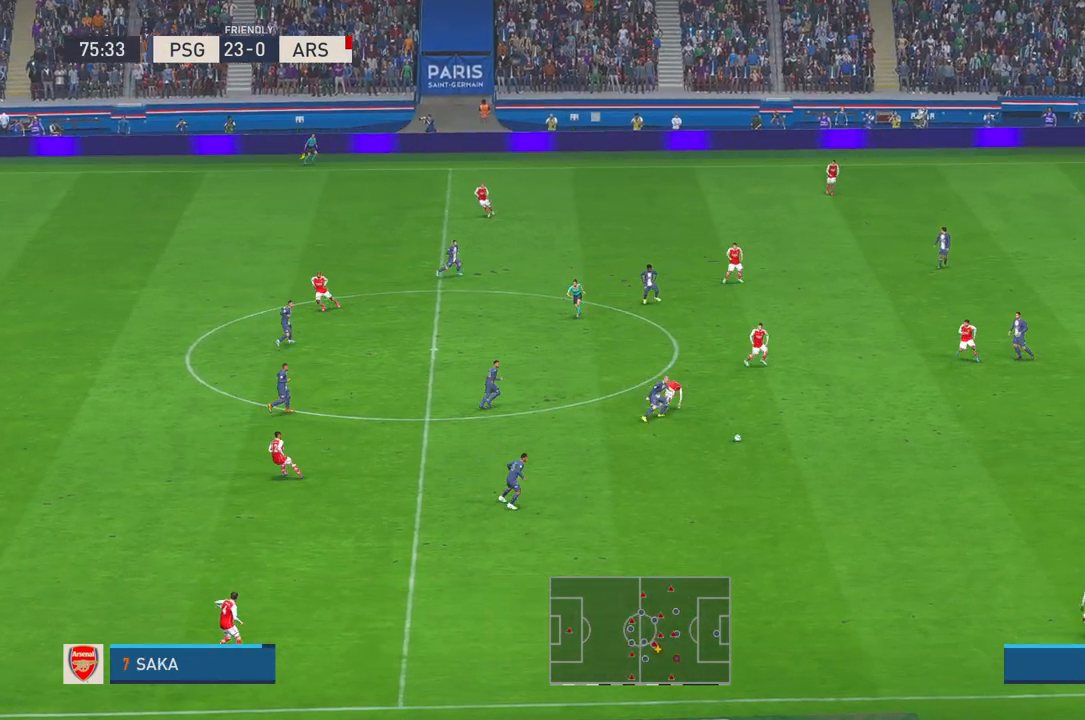
{"buttons": ["R2"], "left_stick": "left", "right_stick": "center", "events": [[283, "left_stick", "down-left"], [400, "left_stick", "left"]]}